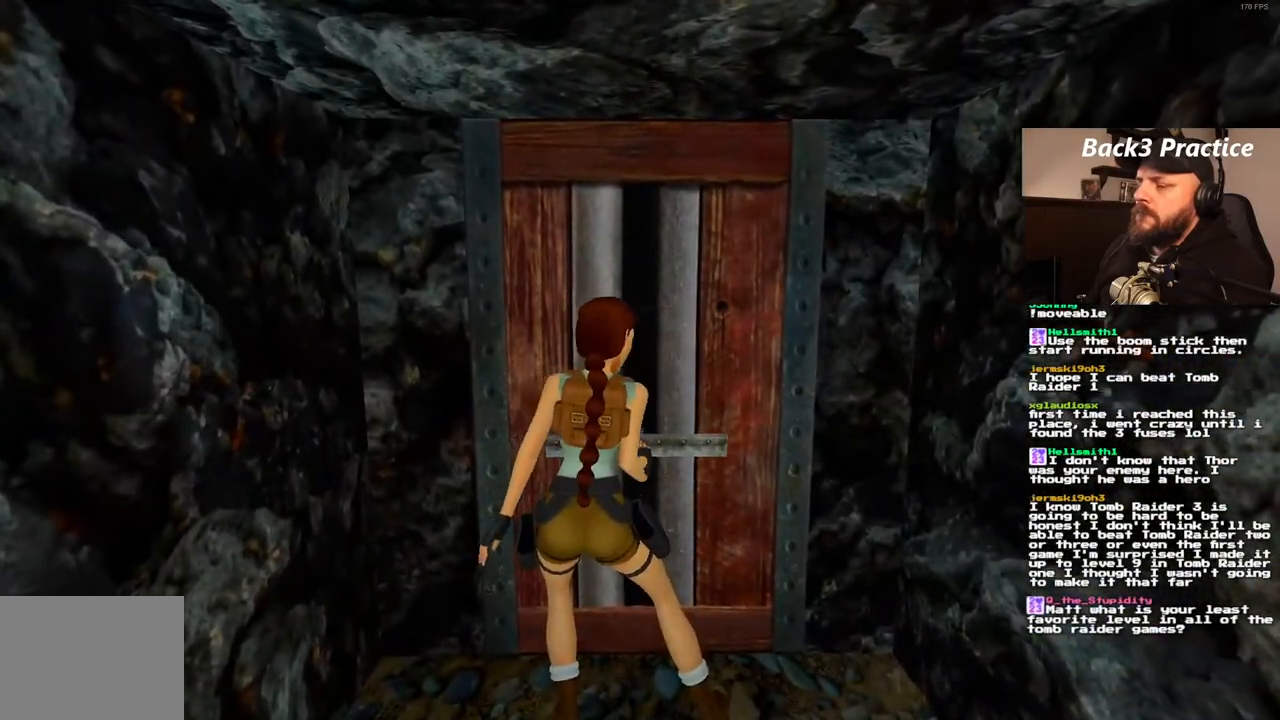
Gameplay with a controller (PlayStation layout); each line is a JSON object with the inputs held at the frame after it (dt_ms = milliseconds from this image to that frame). "events" lists button and stick changes between this image and that frame as [ms after this image, input, new state], when the widget could be followed in between. Not read: DPAD_DOWN L3 R3.
{"dt_ms": 500, "buttons": ["SQUARE"], "left_stick": "center", "right_stick": "center", "events": [[300, "SQUARE", "down"]]}
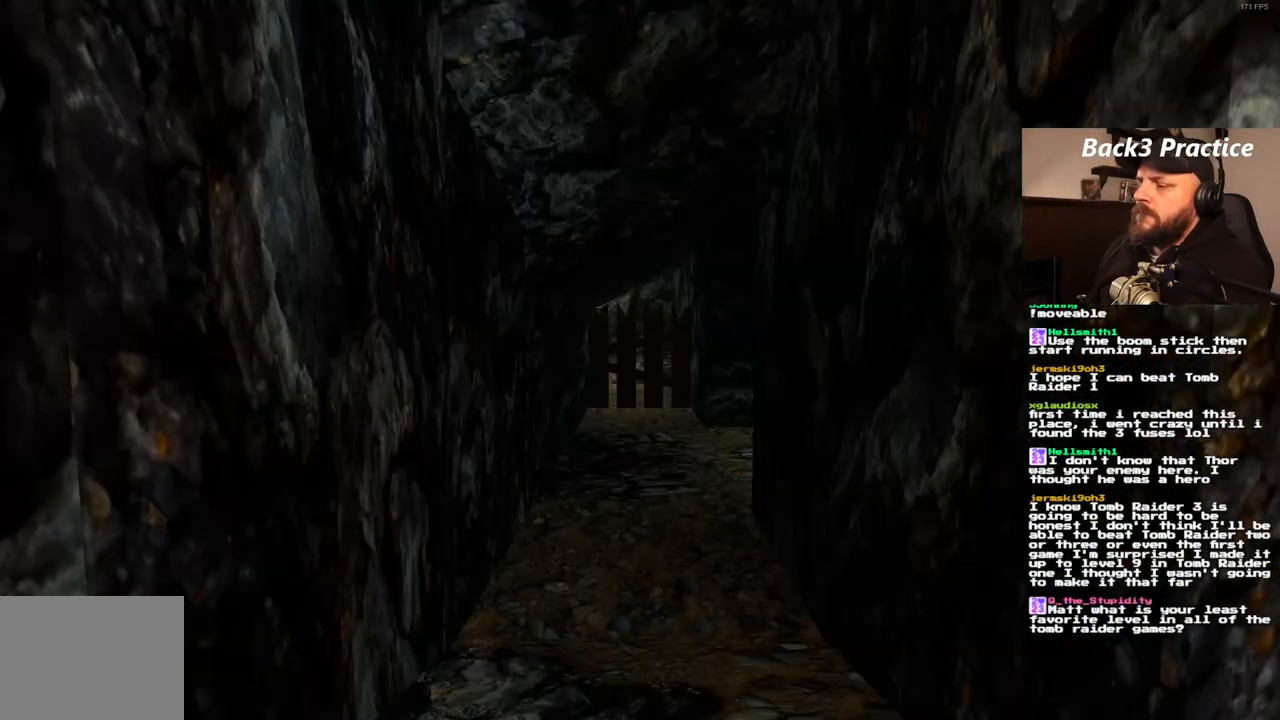
{"dt_ms": 500, "buttons": ["SQUARE"], "left_stick": "center", "right_stick": "center", "events": []}
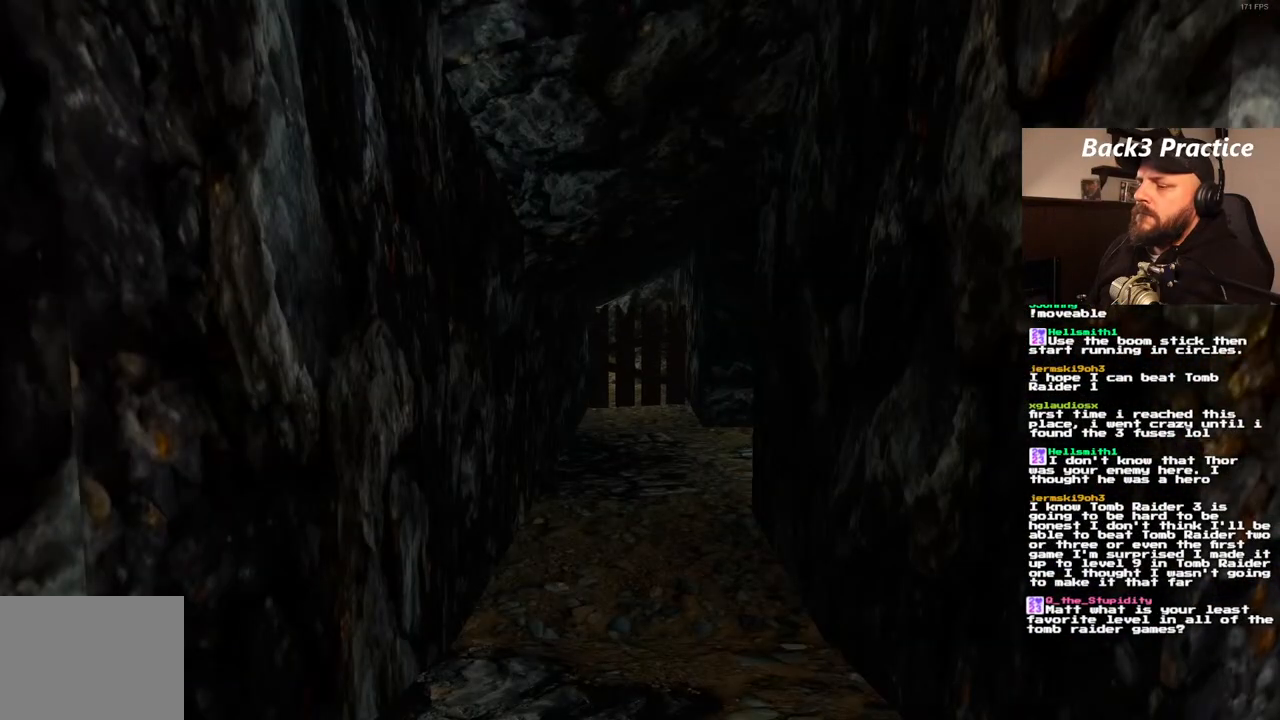
{"dt_ms": 500, "buttons": ["SQUARE"], "left_stick": "center", "right_stick": "center", "events": [[133, "L1", "down"], [250, "L1", "up"]]}
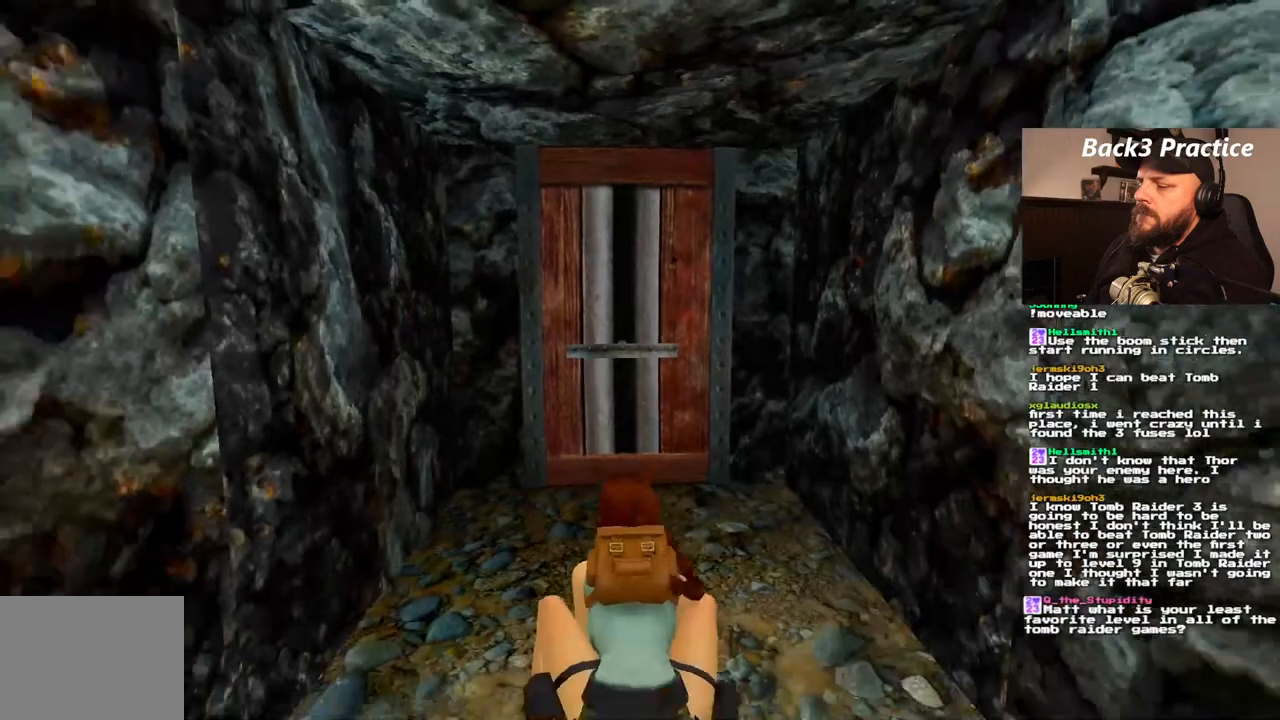
{"dt_ms": 1000, "buttons": ["CROSS"], "left_stick": "center", "right_stick": "center"}
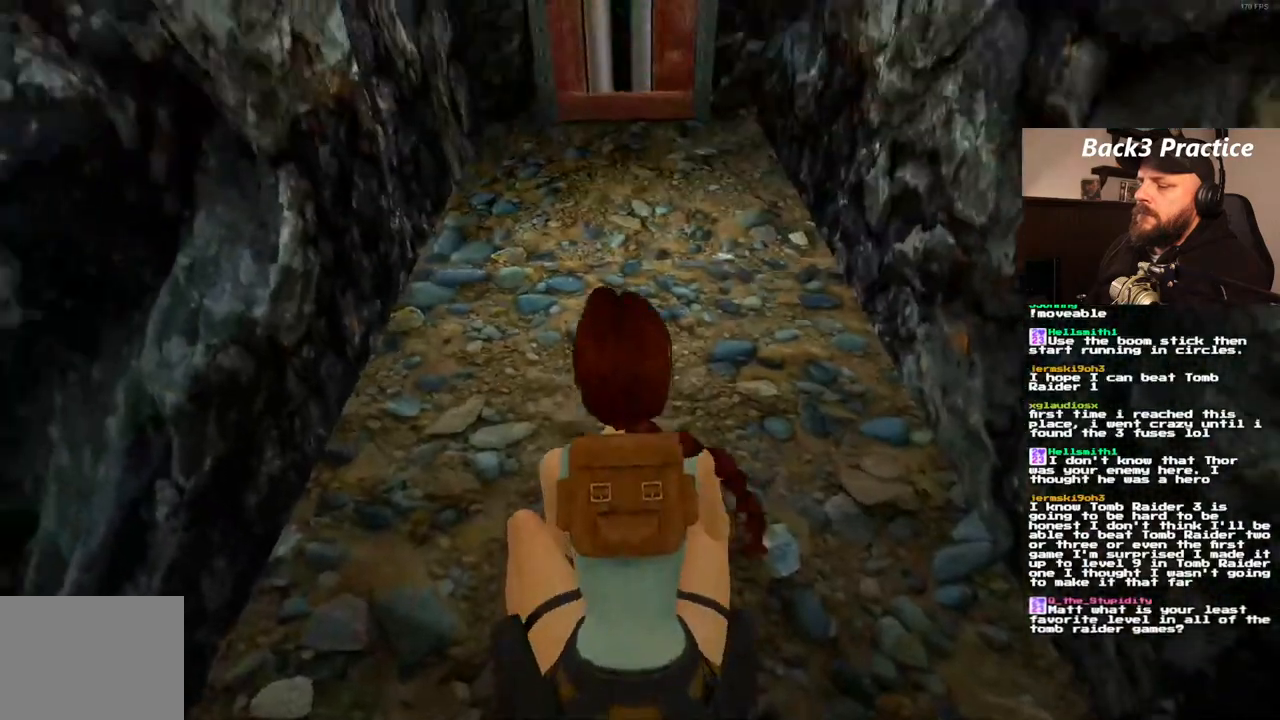
{"dt_ms": 500, "buttons": [], "left_stick": "center", "right_stick": "center", "events": [[117, "CROSS", "up"]]}
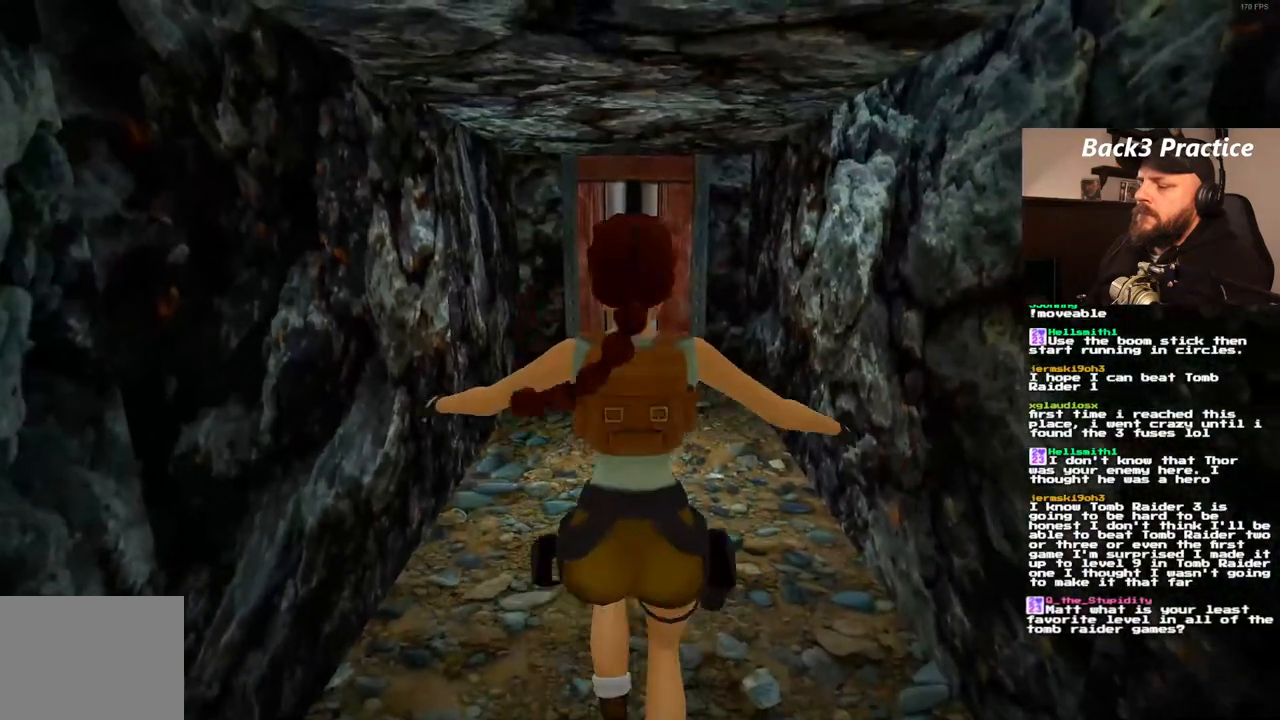
{"dt_ms": 500, "buttons": [], "left_stick": "center", "right_stick": "center", "events": [[117, "CROSS", "down"], [300, "CROSS", "up"]]}
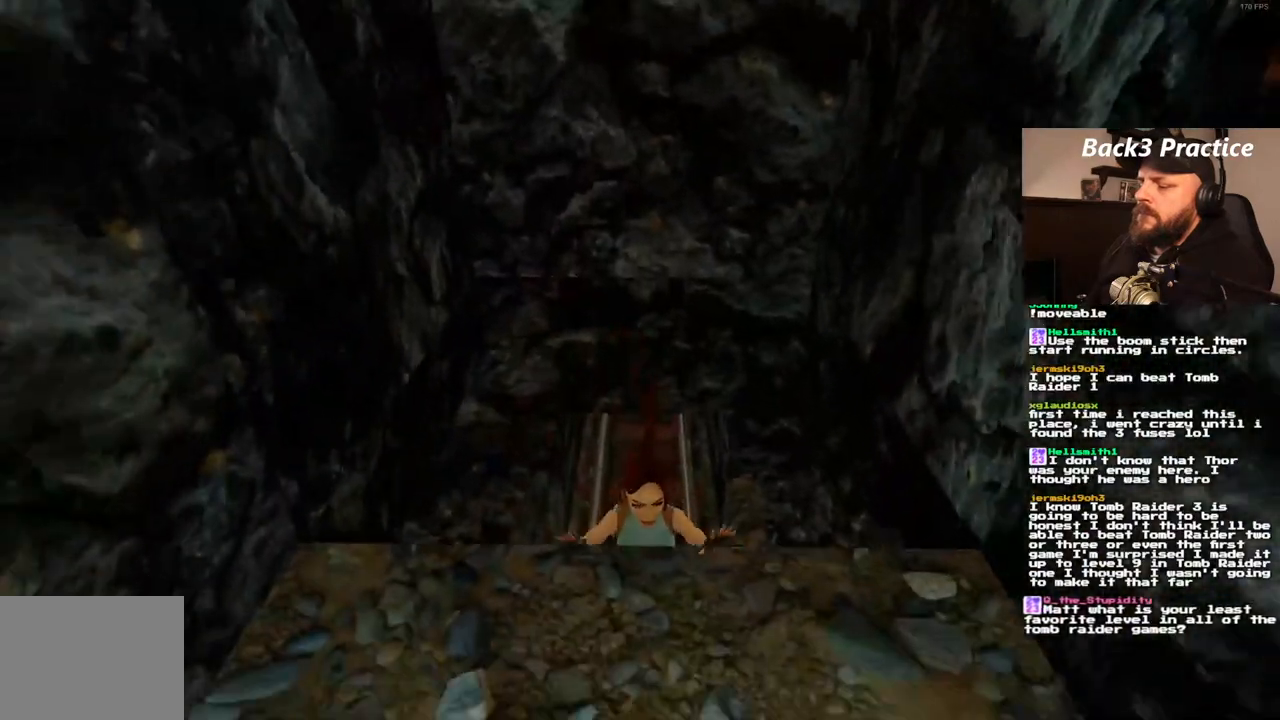
{"dt_ms": 500, "buttons": [], "left_stick": "center", "right_stick": "center", "events": []}
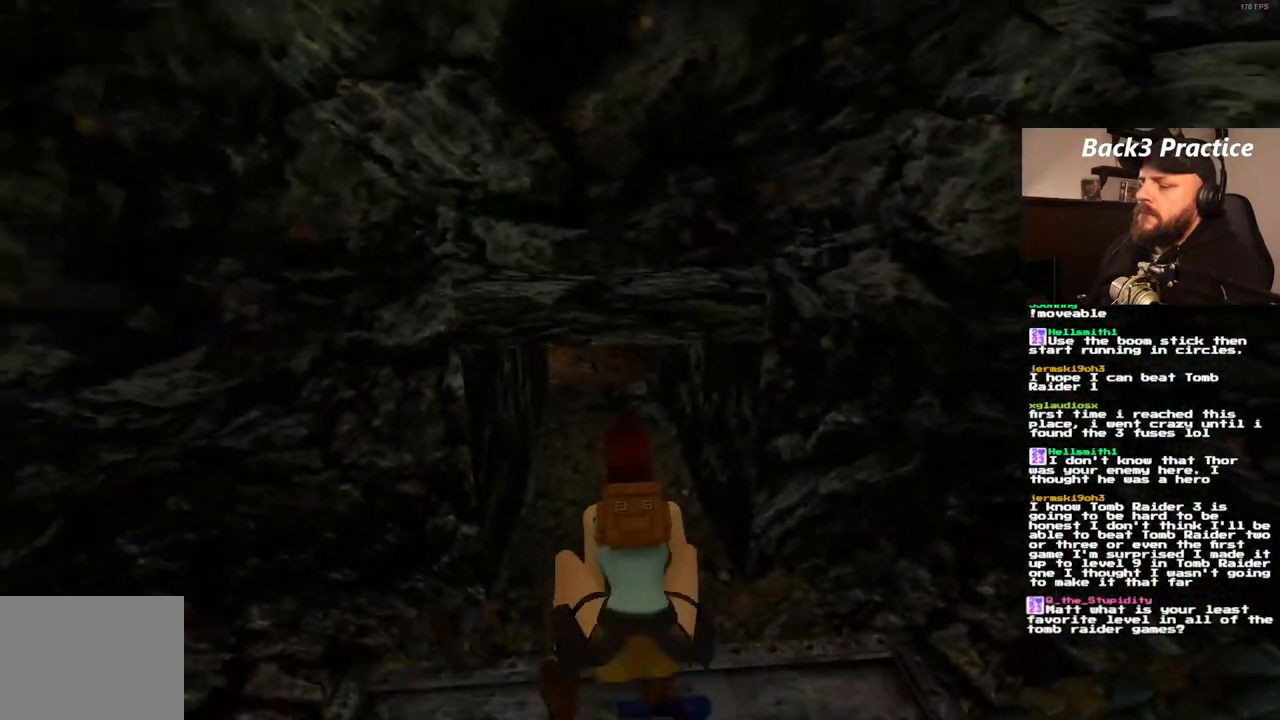
{"dt_ms": 500, "buttons": ["DPAD_UP"], "left_stick": "center", "right_stick": "center", "events": [[217, "DPAD_UP", "down"]]}
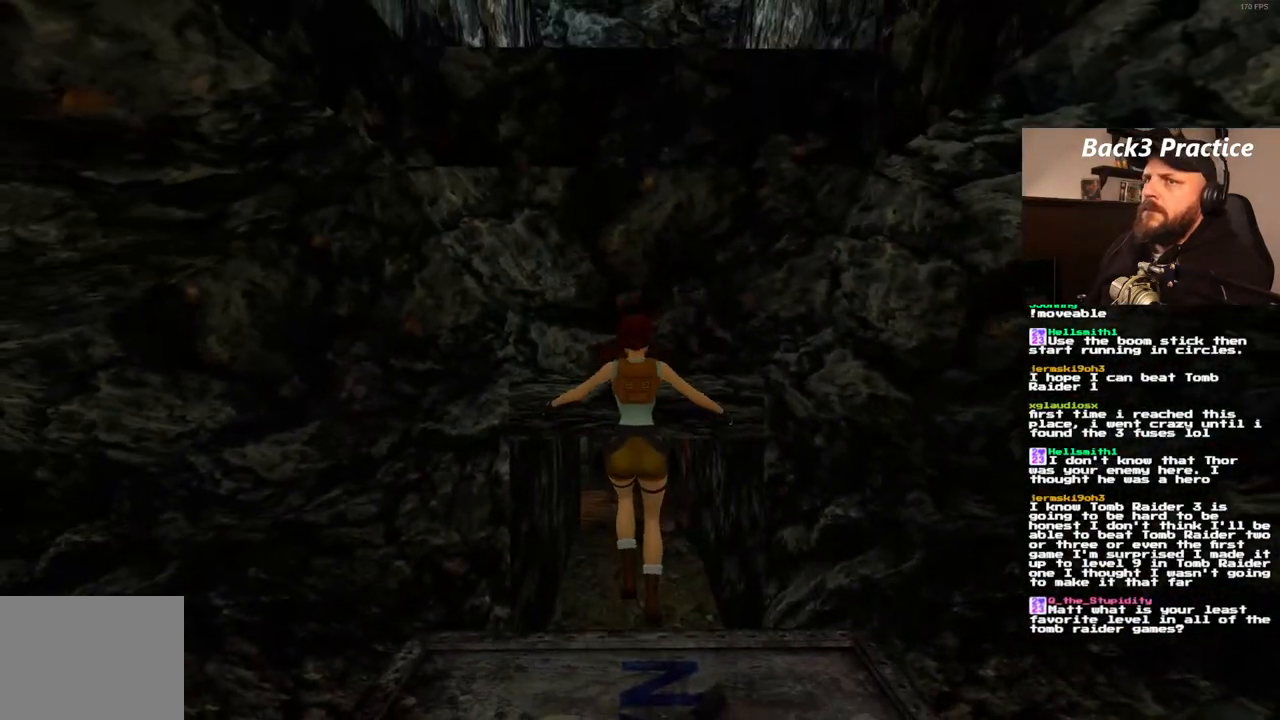
{"dt_ms": 500, "buttons": ["DPAD_UP"], "left_stick": "center", "right_stick": "center", "events": []}
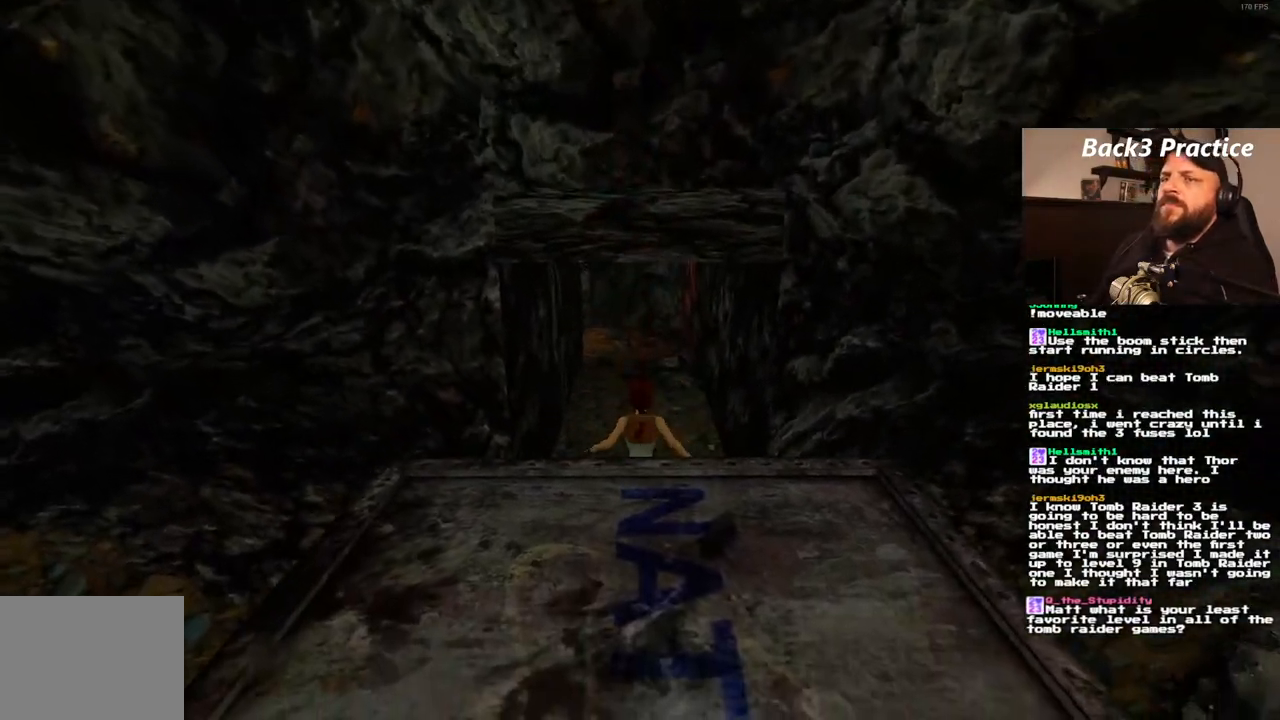
{"dt_ms": 500, "buttons": ["SQUARE", "DPAD_UP", "DPAD_LEFT"], "left_stick": "center", "right_stick": "center", "events": [[217, "SQUARE", "down"], [383, "DPAD_LEFT", "down"]]}
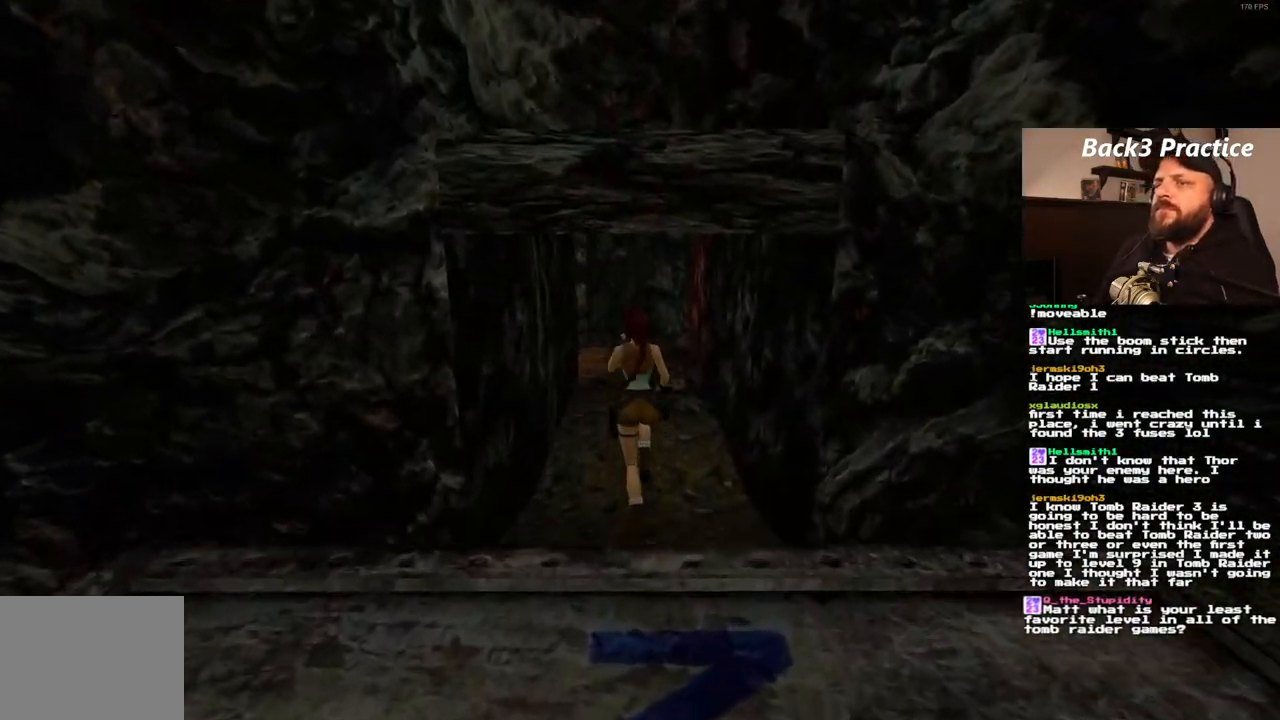
{"dt_ms": 500, "buttons": ["DPAD_UP"], "left_stick": "center", "right_stick": "center", "events": [[133, "DPAD_LEFT", "up"], [283, "SQUARE", "up"]]}
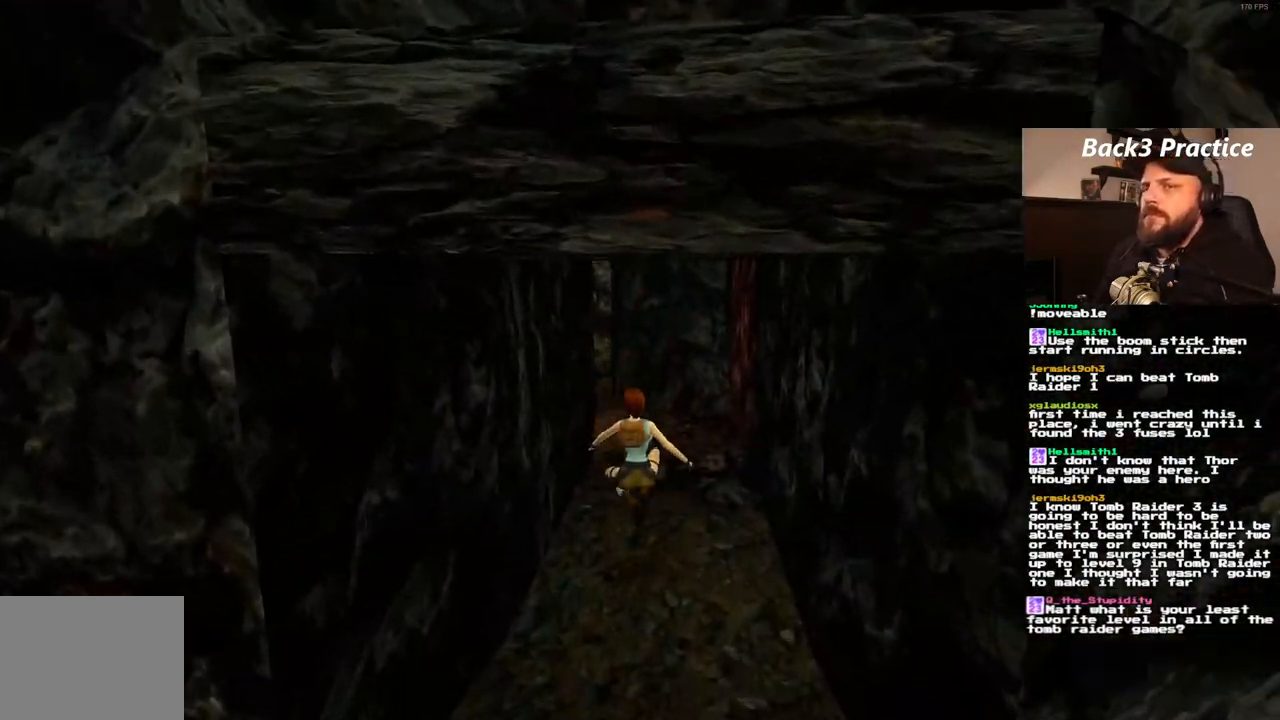
{"dt_ms": 500, "buttons": ["DPAD_UP"], "left_stick": "center", "right_stick": "center", "events": [[17, "DPAD_LEFT", "down"], [333, "DPAD_LEFT", "up"]]}
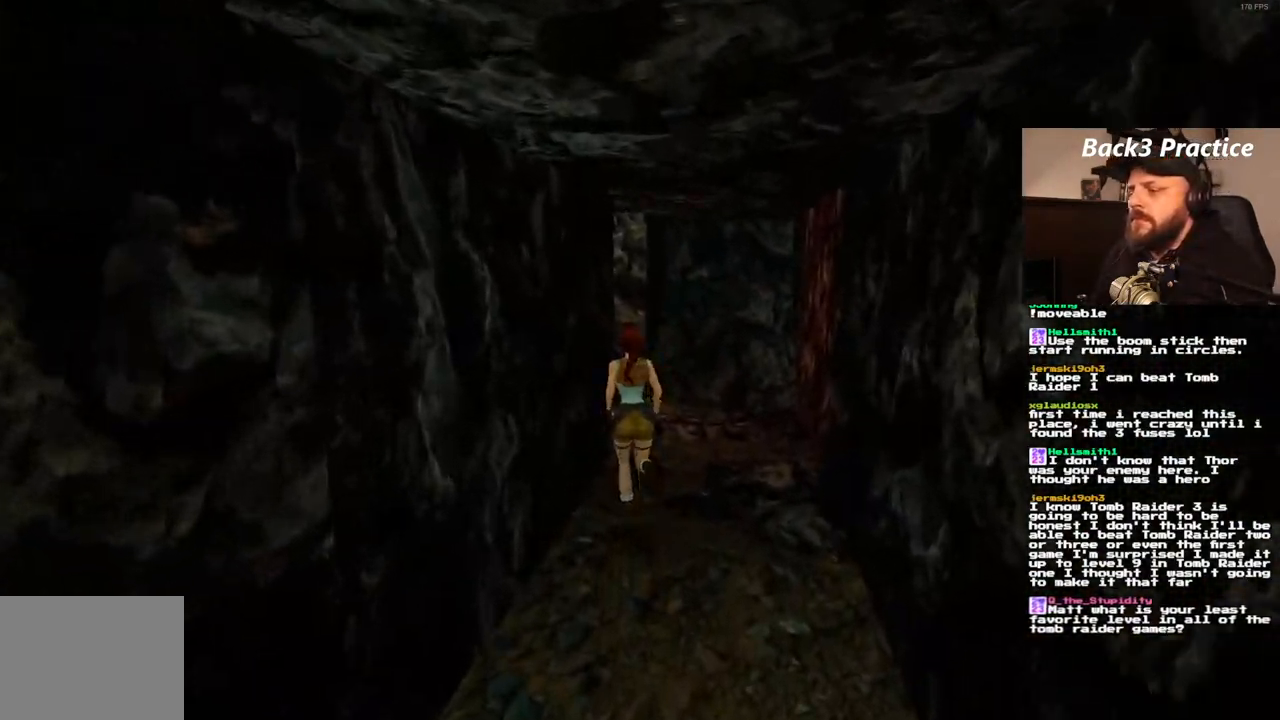
{"dt_ms": 500, "buttons": ["DPAD_UP", "DPAD_LEFT"], "left_stick": "center", "right_stick": "center", "events": [[400, "DPAD_LEFT", "down"]]}
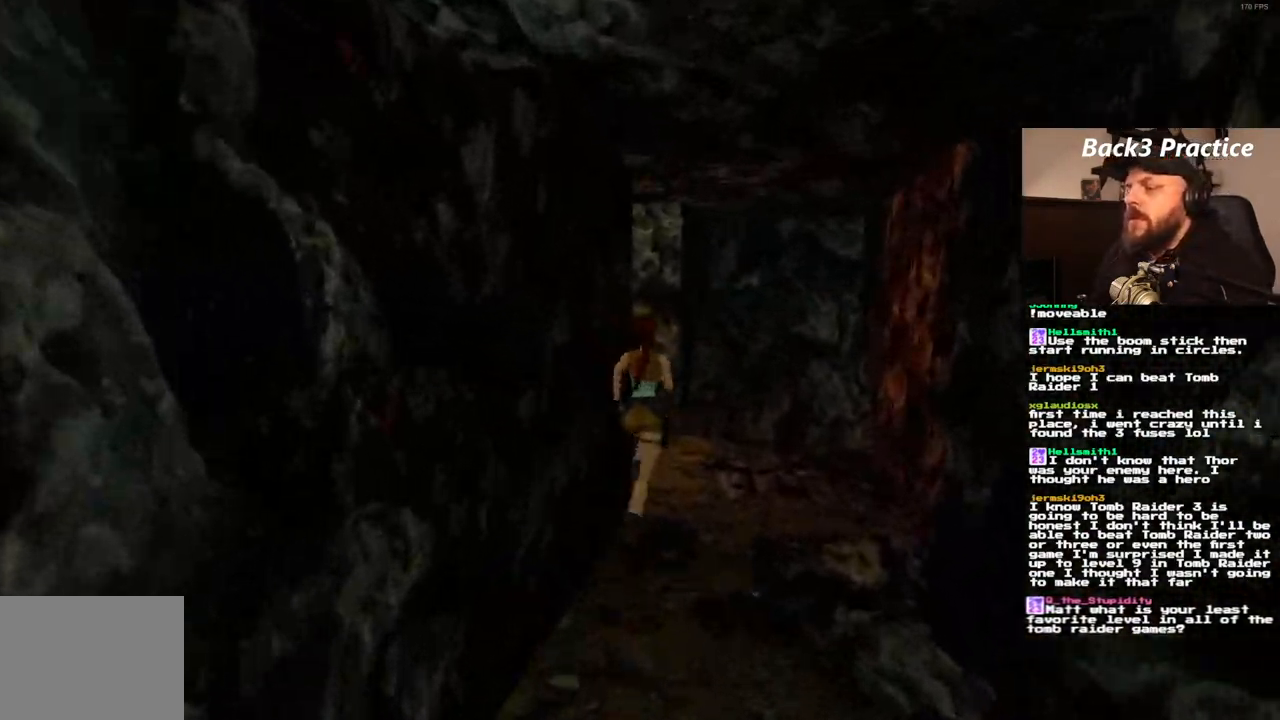
{"dt_ms": 500, "buttons": ["DPAD_UP", "DPAD_LEFT"], "left_stick": "center", "right_stick": "center", "events": []}
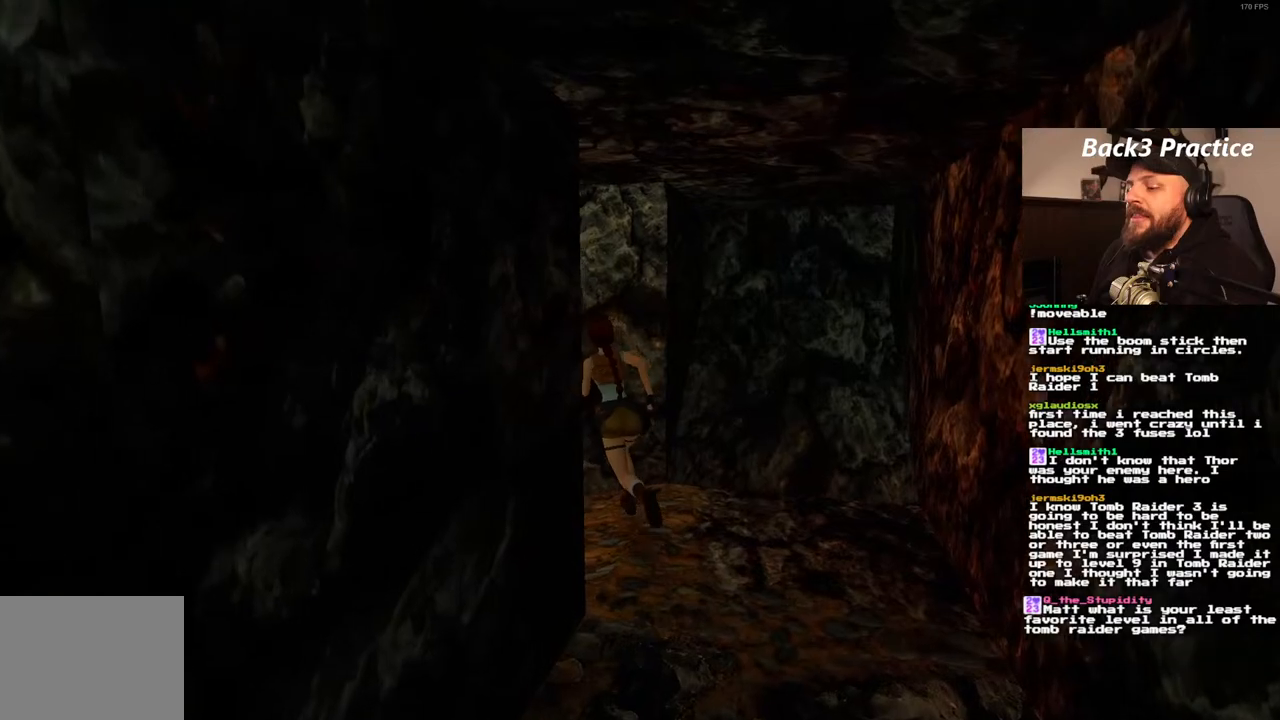
{"dt_ms": 500, "buttons": ["DPAD_UP"], "left_stick": "center", "right_stick": "center", "events": [[367, "DPAD_LEFT", "up"]]}
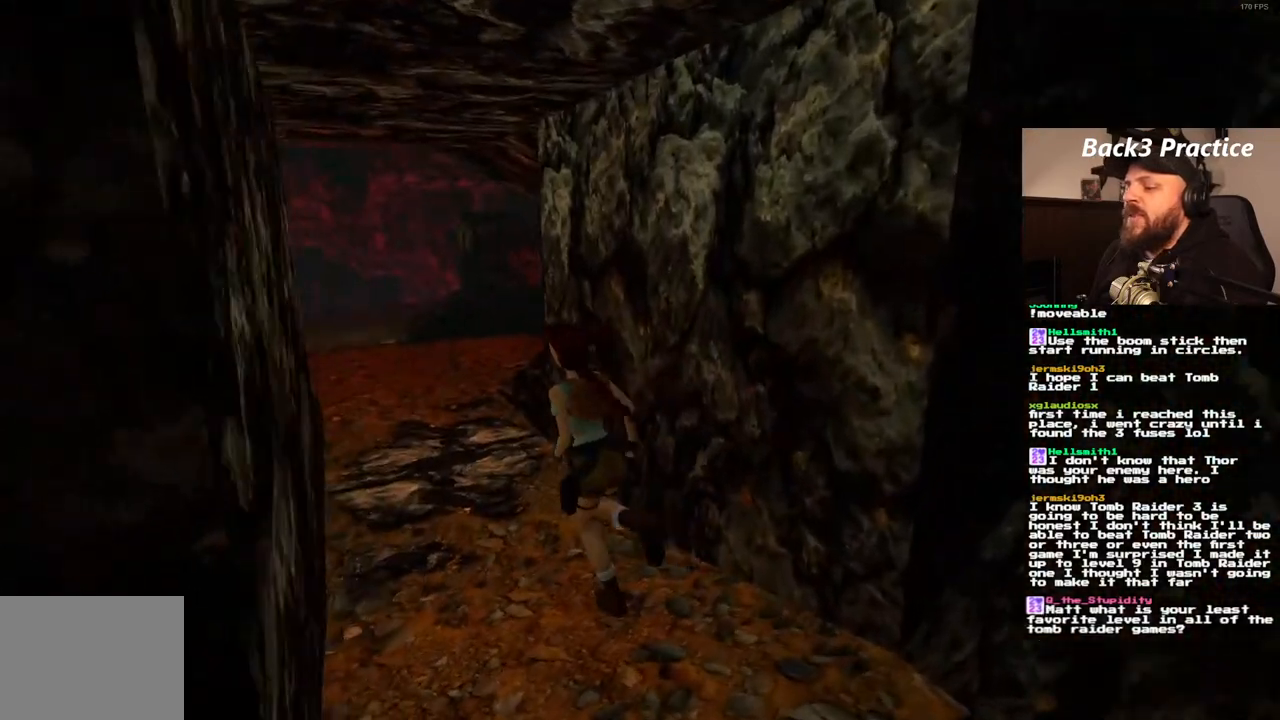
{"dt_ms": 500, "buttons": ["DPAD_UP"], "left_stick": "center", "right_stick": "center", "events": [[133, "DPAD_RIGHT", "down"], [467, "DPAD_RIGHT", "up"]]}
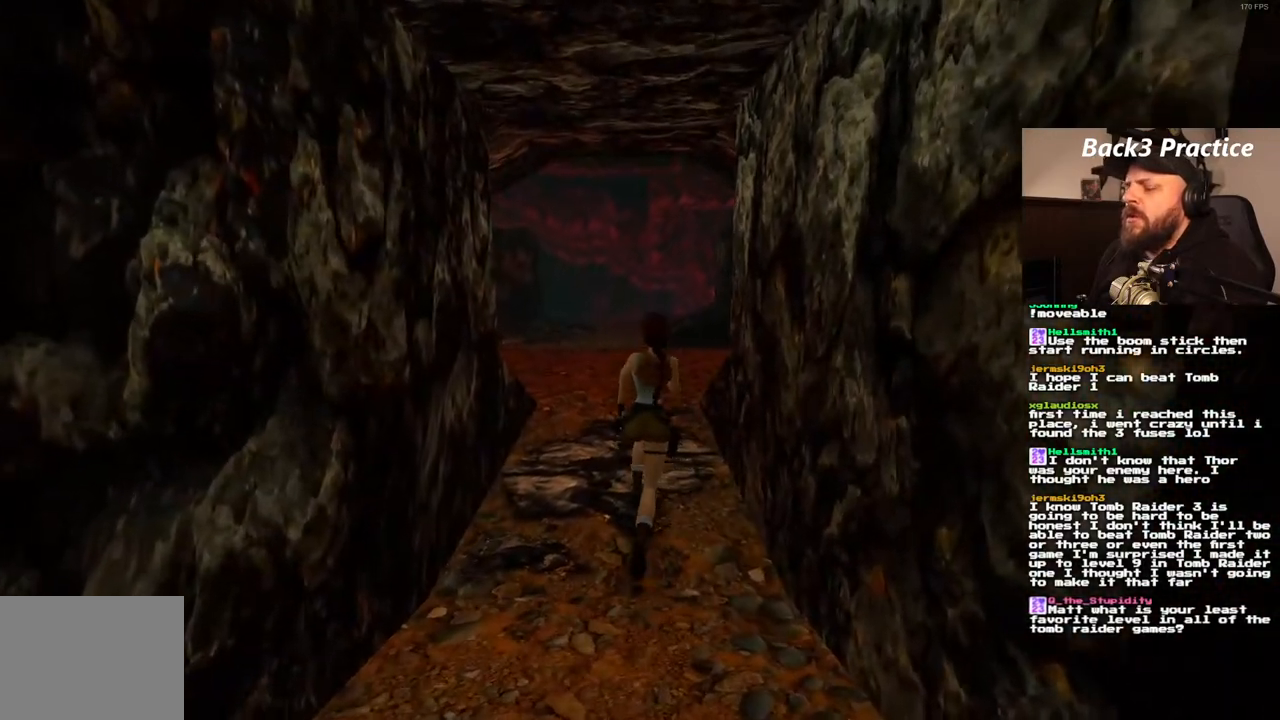
{"dt_ms": 500, "buttons": ["DPAD_UP"], "left_stick": "center", "right_stick": "center", "events": [[133, "DPAD_LEFT", "down"], [417, "DPAD_LEFT", "up"]]}
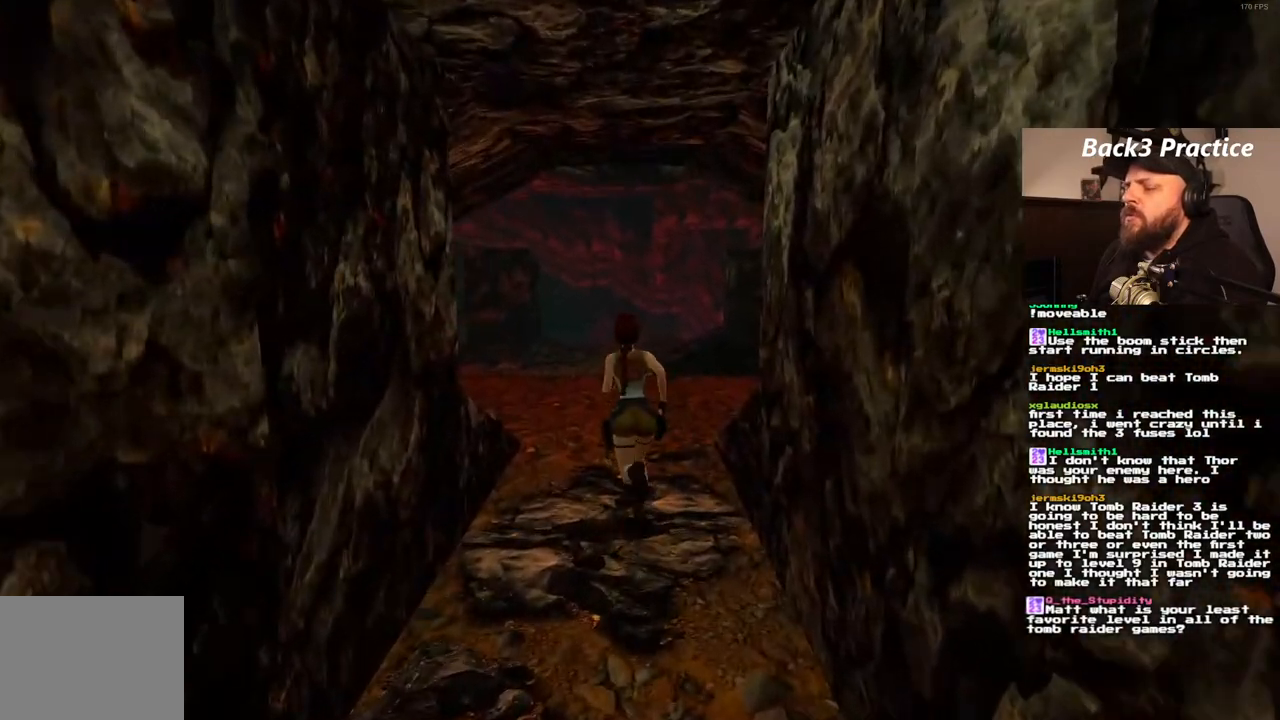
{"dt_ms": 500, "buttons": ["DPAD_UP", "DPAD_RIGHT"], "left_stick": "center", "right_stick": "center", "events": [[350, "DPAD_RIGHT", "down"]]}
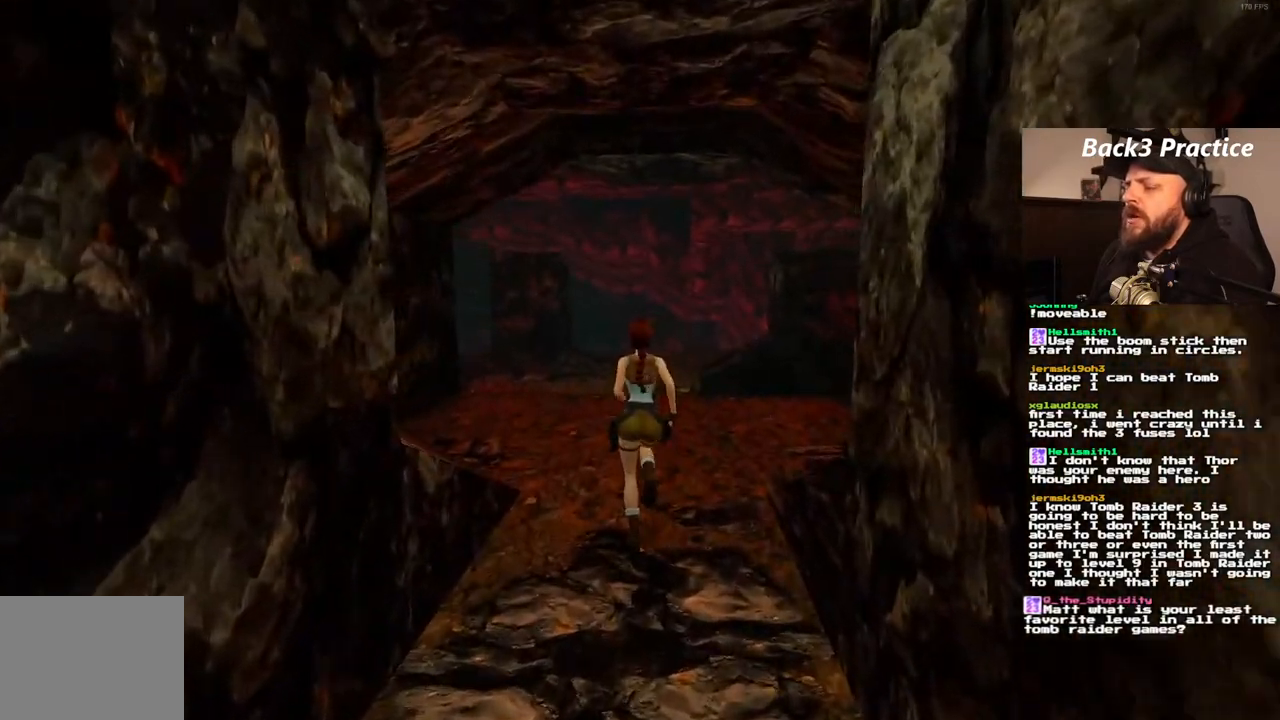
{"dt_ms": 500, "buttons": ["SQUARE", "DPAD_UP"], "left_stick": "center", "right_stick": "center", "events": [[33, "DPAD_RIGHT", "up"], [283, "DPAD_RIGHT", "down"], [417, "DPAD_RIGHT", "up"], [417, "SQUARE", "down"]]}
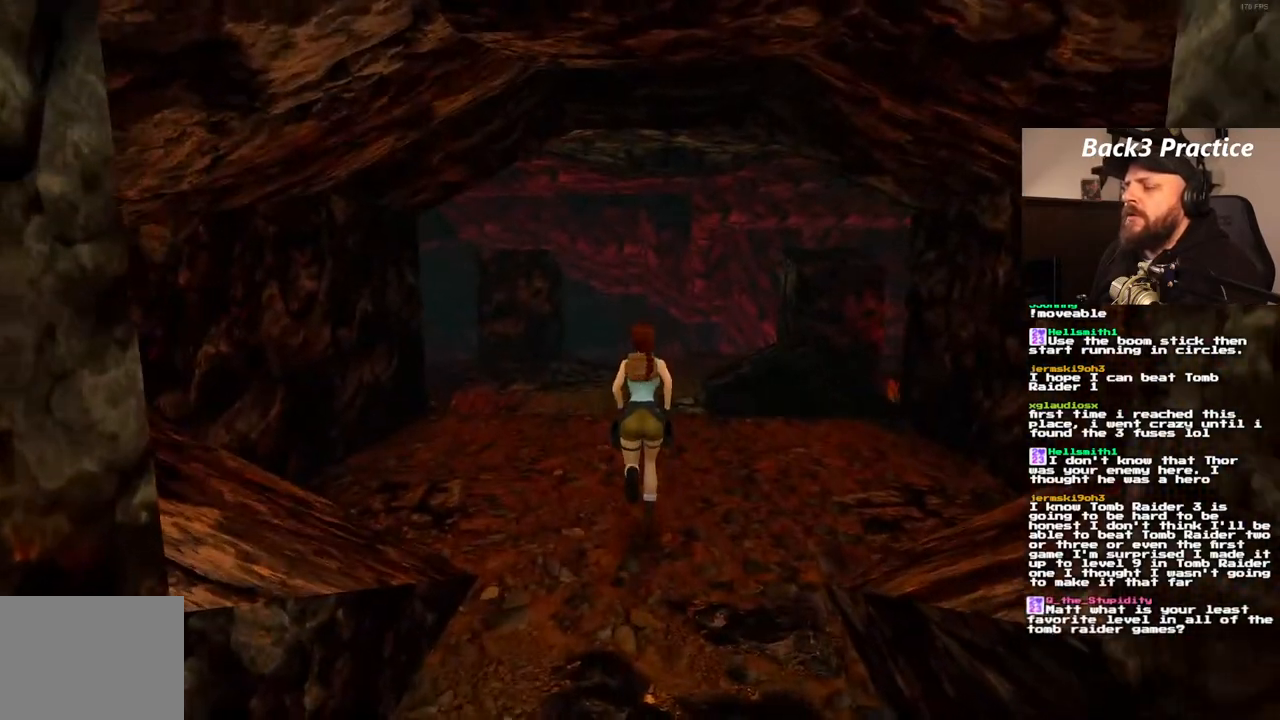
{"dt_ms": 500, "buttons": ["DPAD_UP"], "left_stick": "center", "right_stick": "center"}
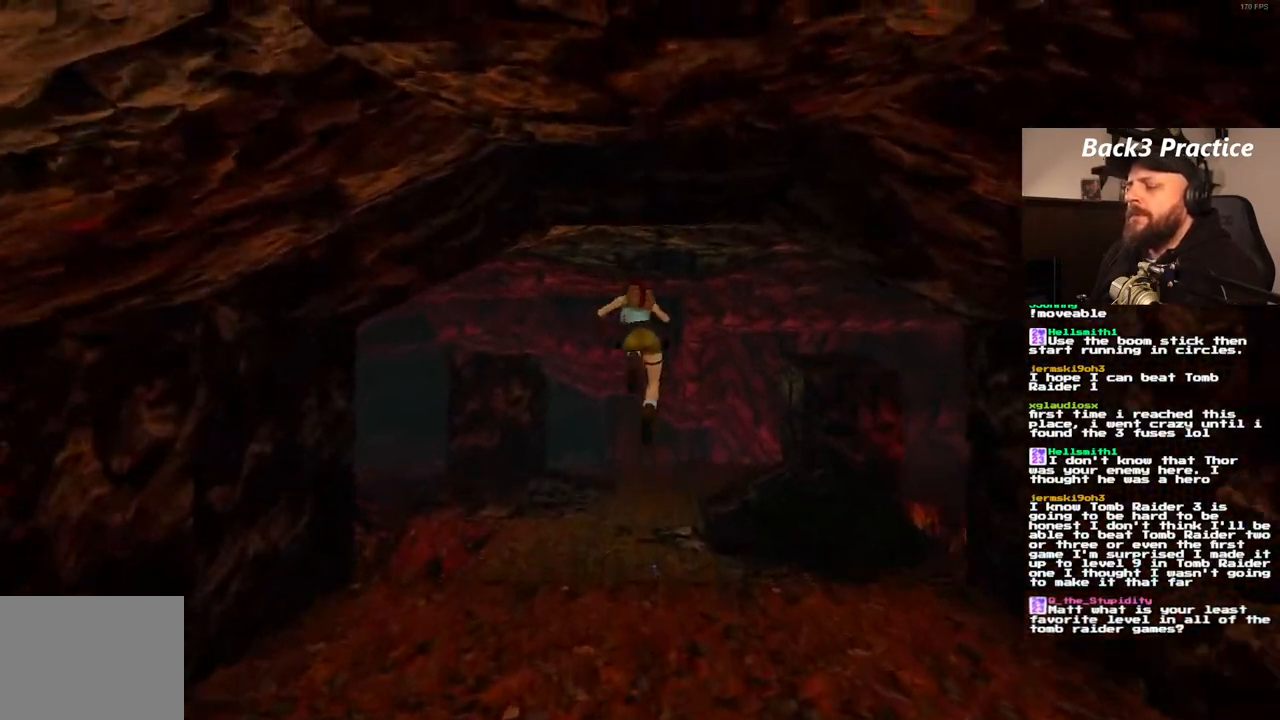
{"dt_ms": 500, "buttons": [], "left_stick": "center", "right_stick": "center", "events": [[100, "DPAD_UP", "up"]]}
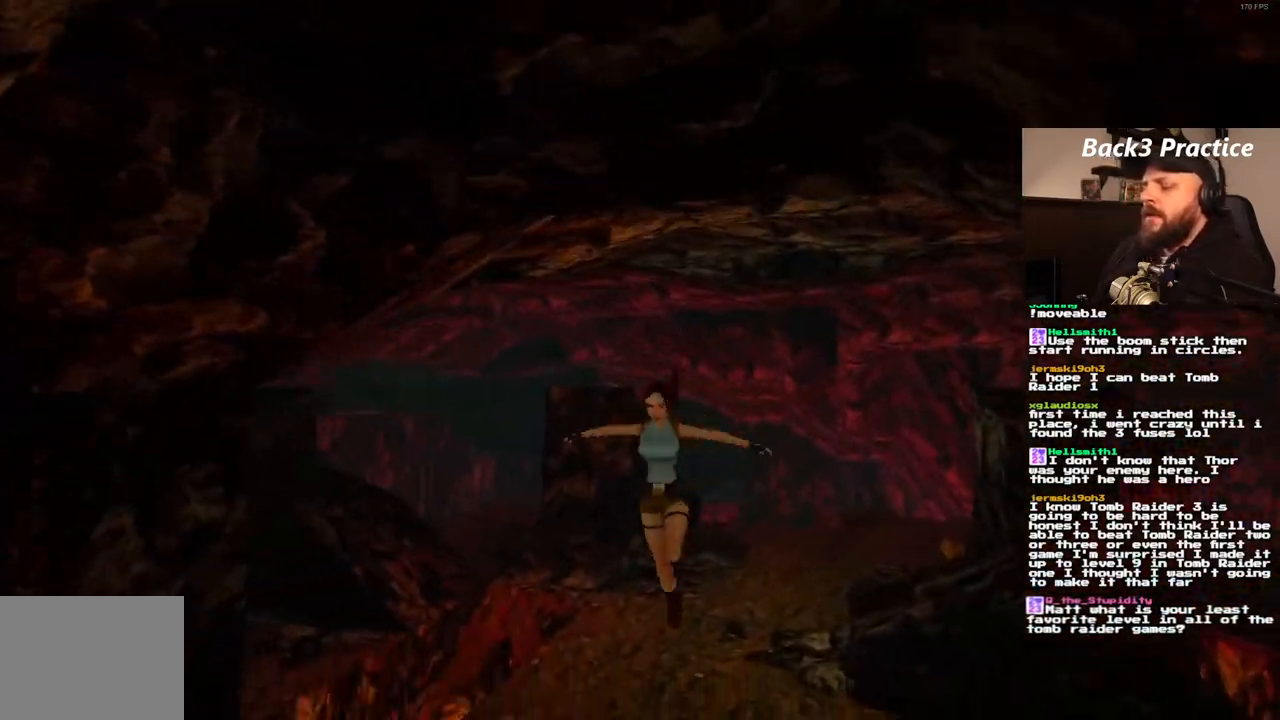
{"dt_ms": 500, "buttons": [], "left_stick": "center", "right_stick": "center", "events": []}
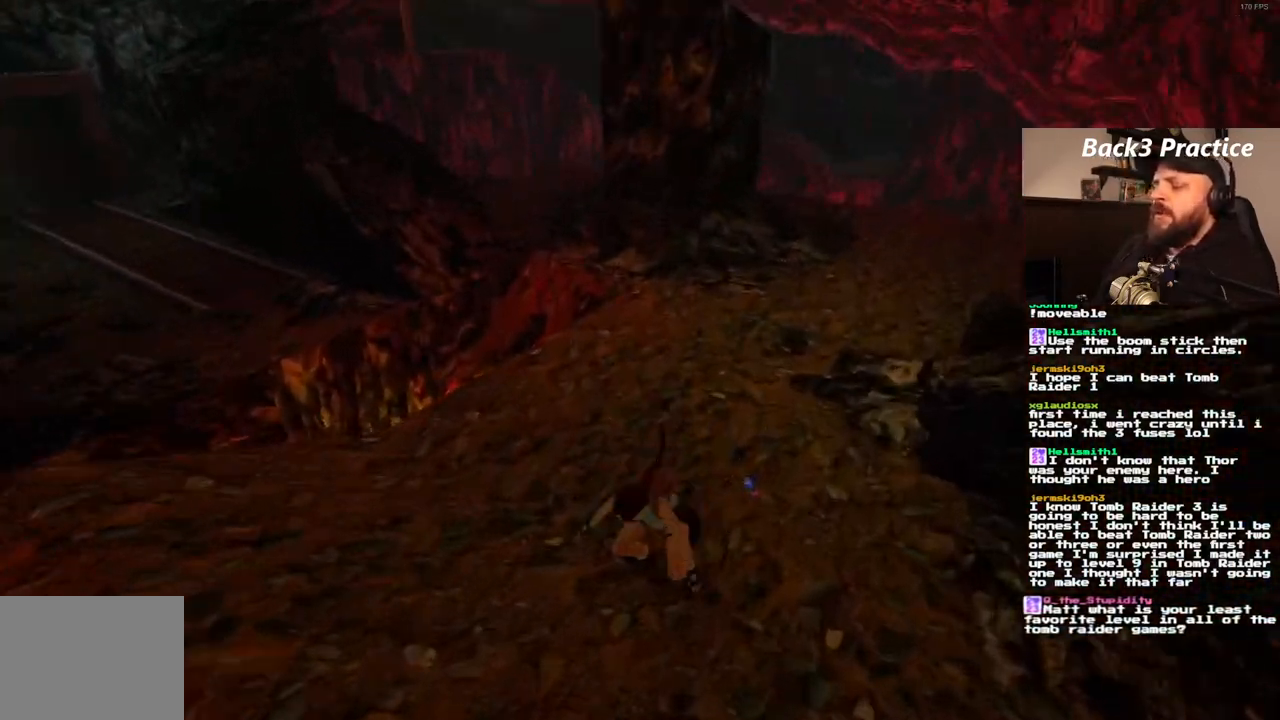
{"dt_ms": 500, "buttons": [], "left_stick": "center", "right_stick": "center", "events": []}
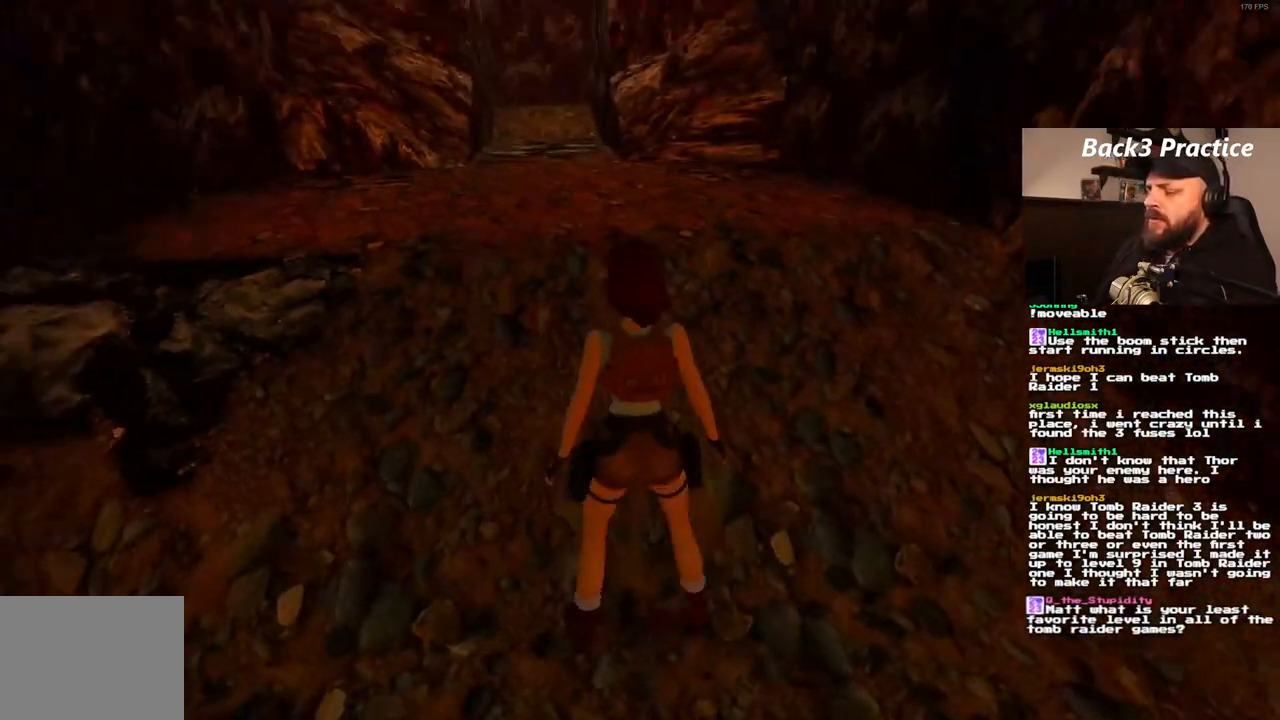
{"dt_ms": 500, "buttons": [], "left_stick": "center", "right_stick": "center", "events": []}
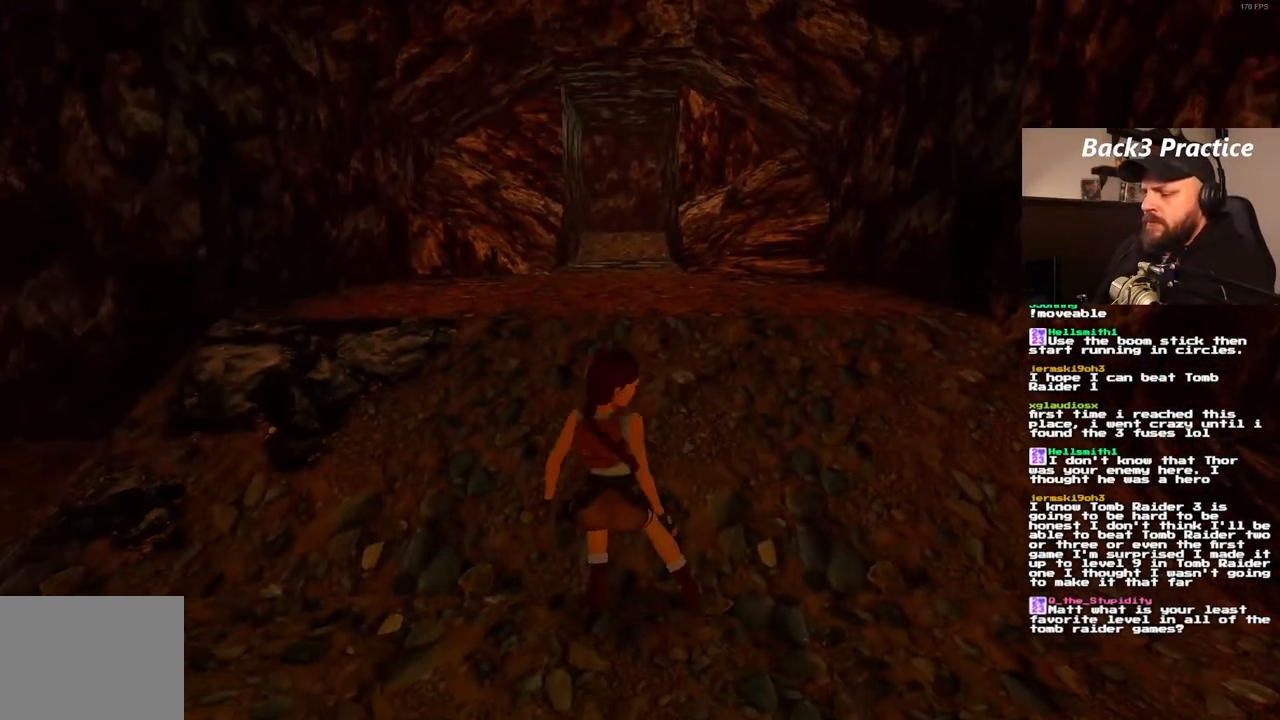
{"dt_ms": 500, "buttons": [], "left_stick": "center", "right_stick": "center", "events": []}
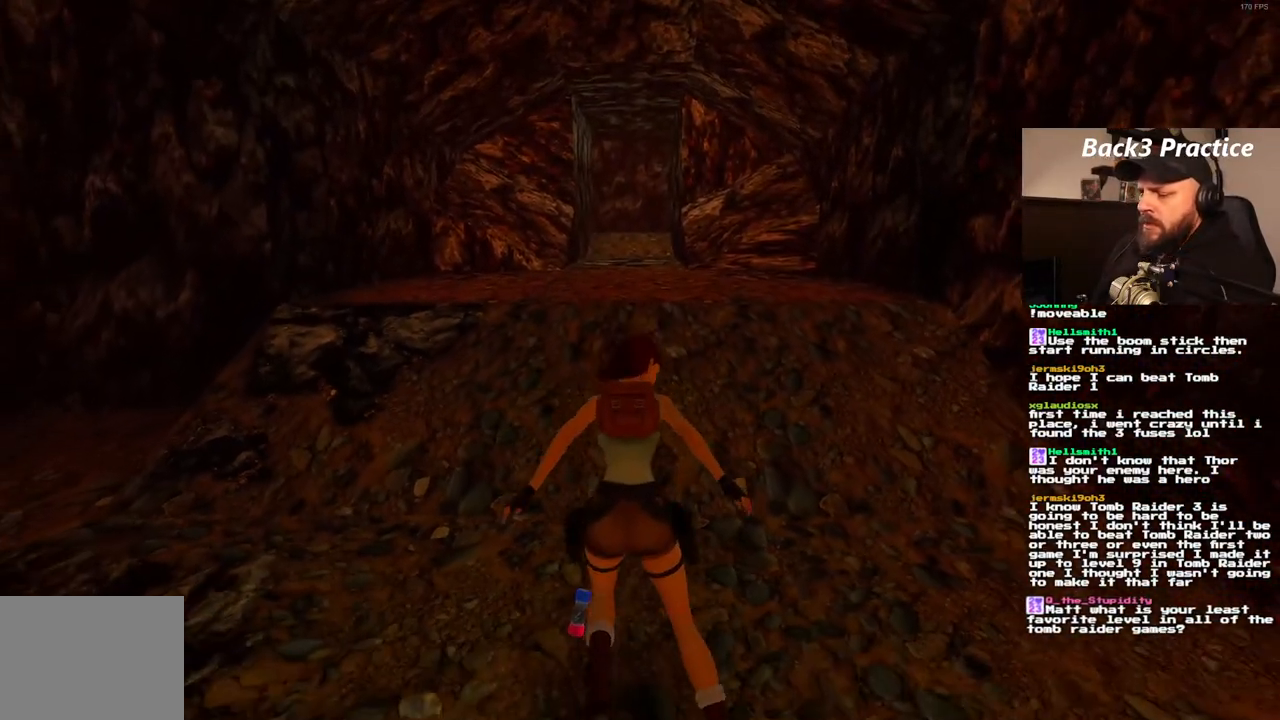
{"dt_ms": 500, "buttons": [], "left_stick": "center", "right_stick": "center", "events": []}
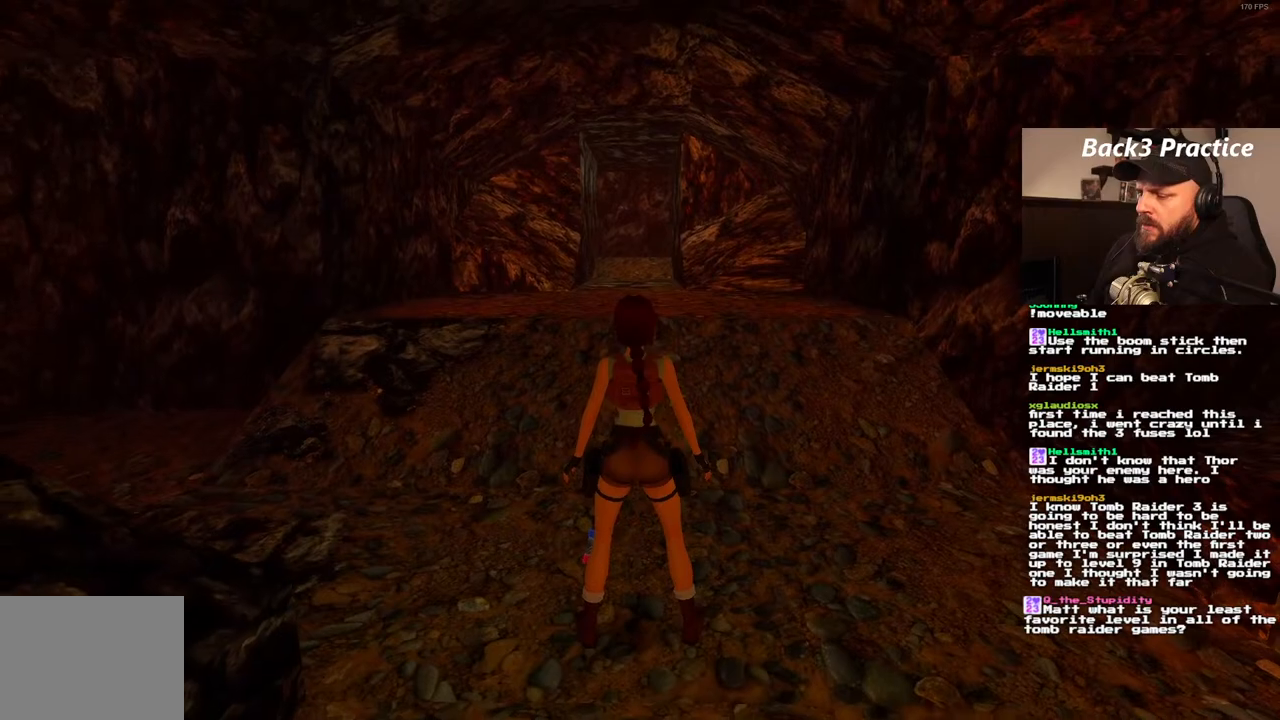
{"dt_ms": 500, "buttons": ["DPAD_LEFT"], "left_stick": "center", "right_stick": "center", "events": [[300, "DPAD_LEFT", "down"]]}
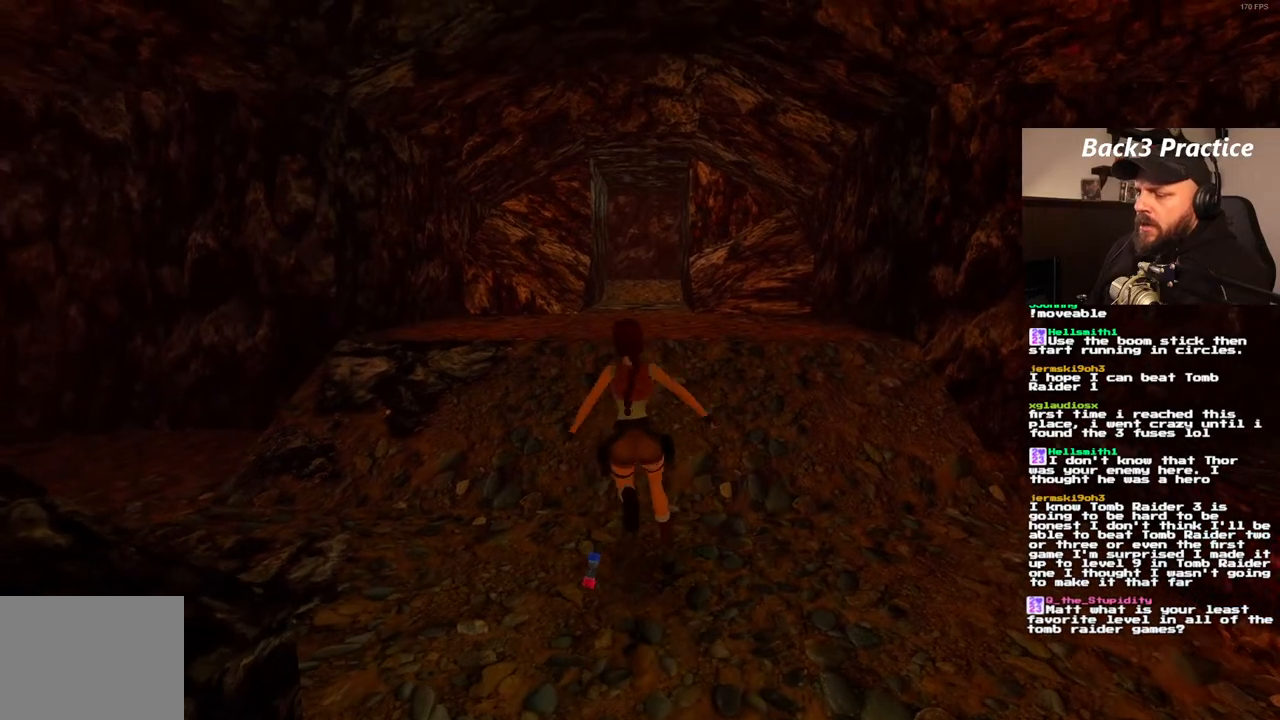
{"dt_ms": 500, "buttons": ["DPAD_LEFT"], "left_stick": "center", "right_stick": "center", "events": []}
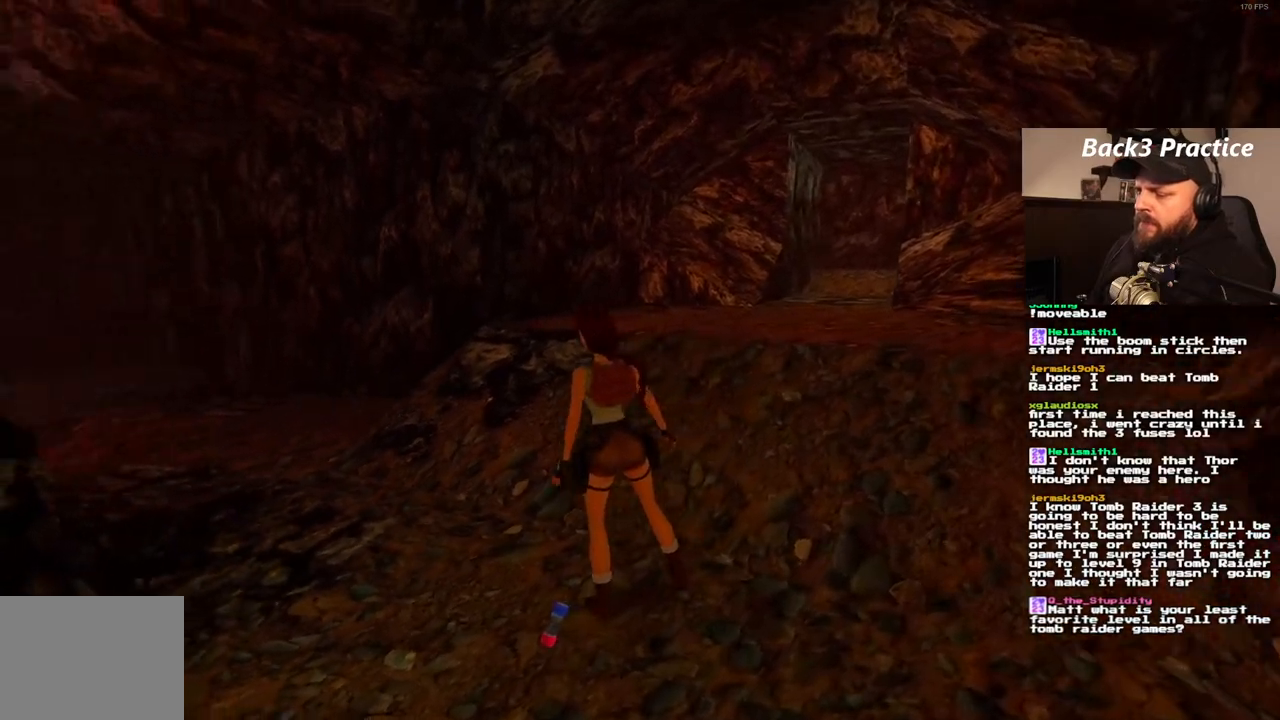
{"dt_ms": 500, "buttons": ["CROSS"], "left_stick": "center", "right_stick": "center", "events": [[167, "DPAD_LEFT", "up"], [300, "CROSS", "down"]]}
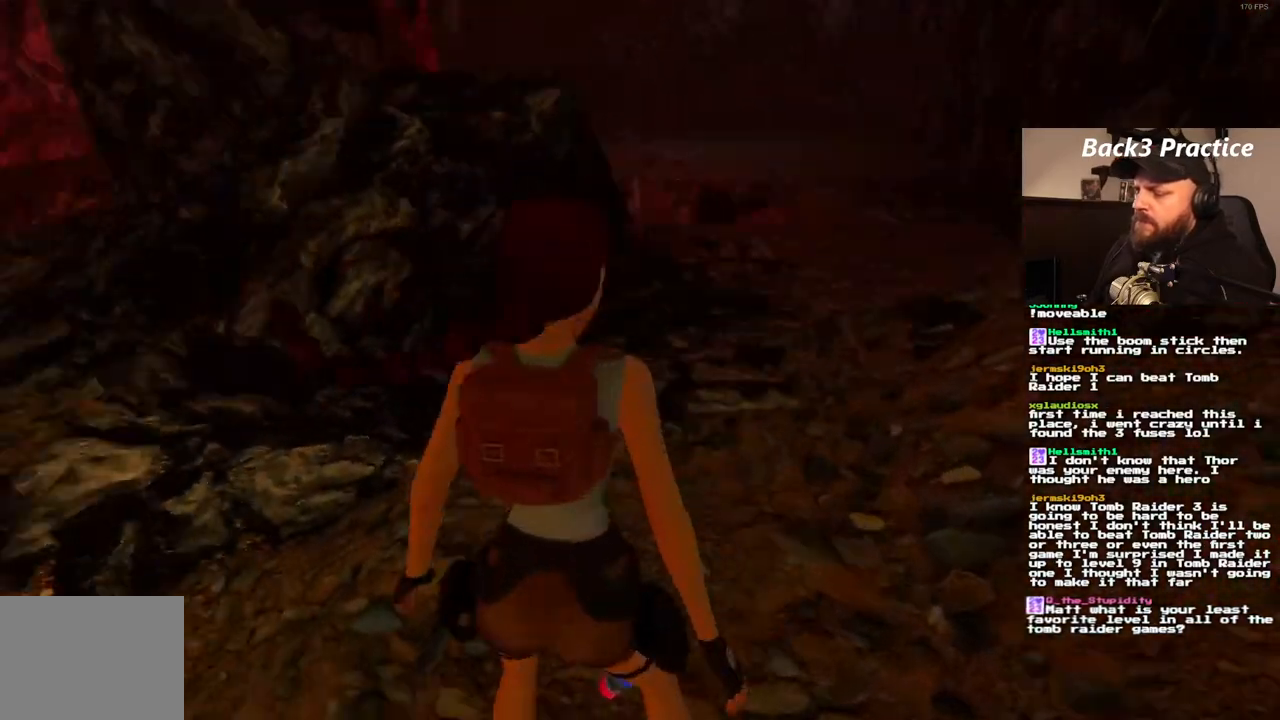
{"dt_ms": 500, "buttons": [], "left_stick": "center", "right_stick": "center", "events": [[17, "CROSS", "up"]]}